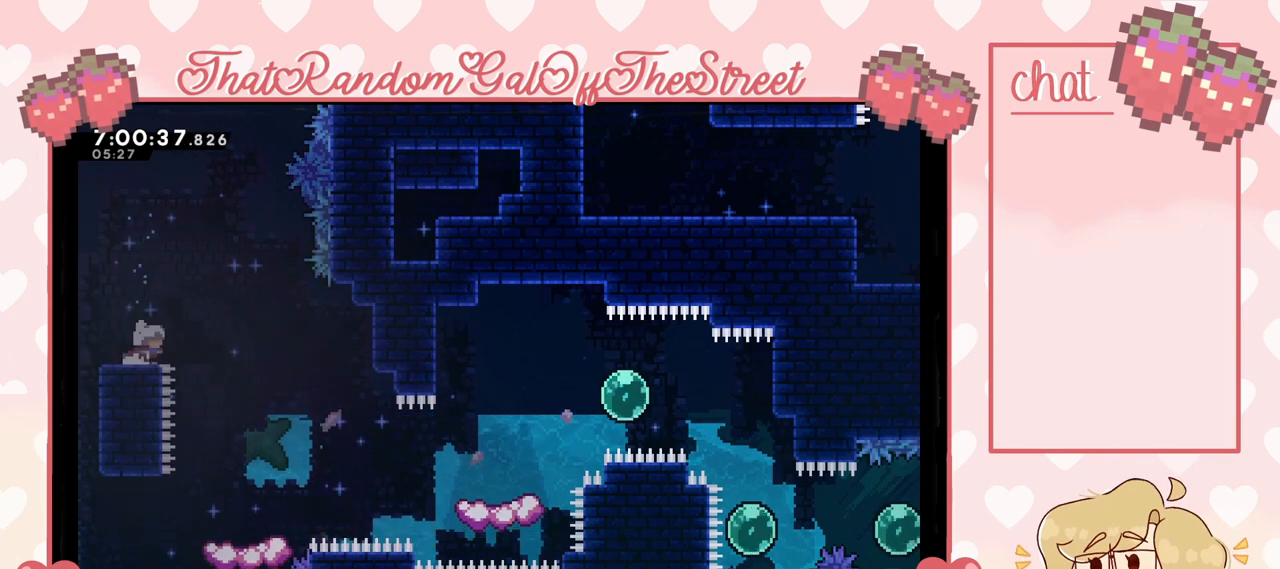
Gameplay with a controller (Xbox layout); each line is a JSON object with the inputs held at the frame after it (dt_ms = milliseconds from this image to that frame). "events" lists button and stick changes between this image and that frame as [ms after this image, input, new state], when the widget could be followed in between.
{"dt_ms": 500, "buttons": [], "left_stick": "right", "right_stick": "center", "events": [[133, "left_stick", "center"], [400, "A", "up"], [400, "left_stick", "right"]]}
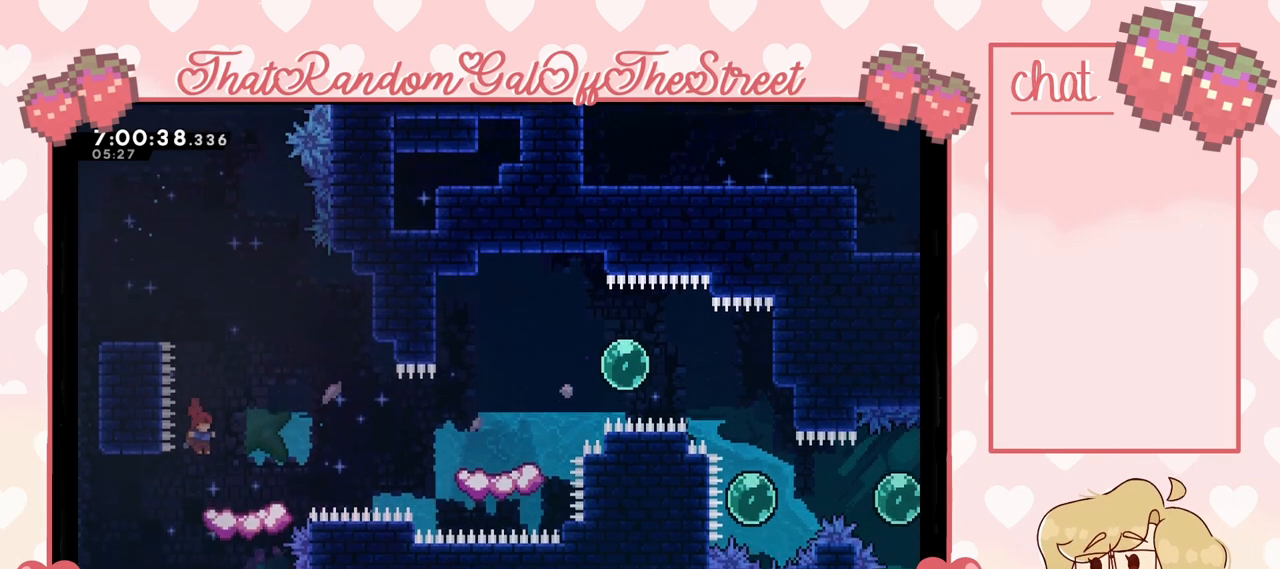
{"dt_ms": 500, "buttons": [], "left_stick": "center", "right_stick": "center", "events": [[267, "left_stick", "center"]]}
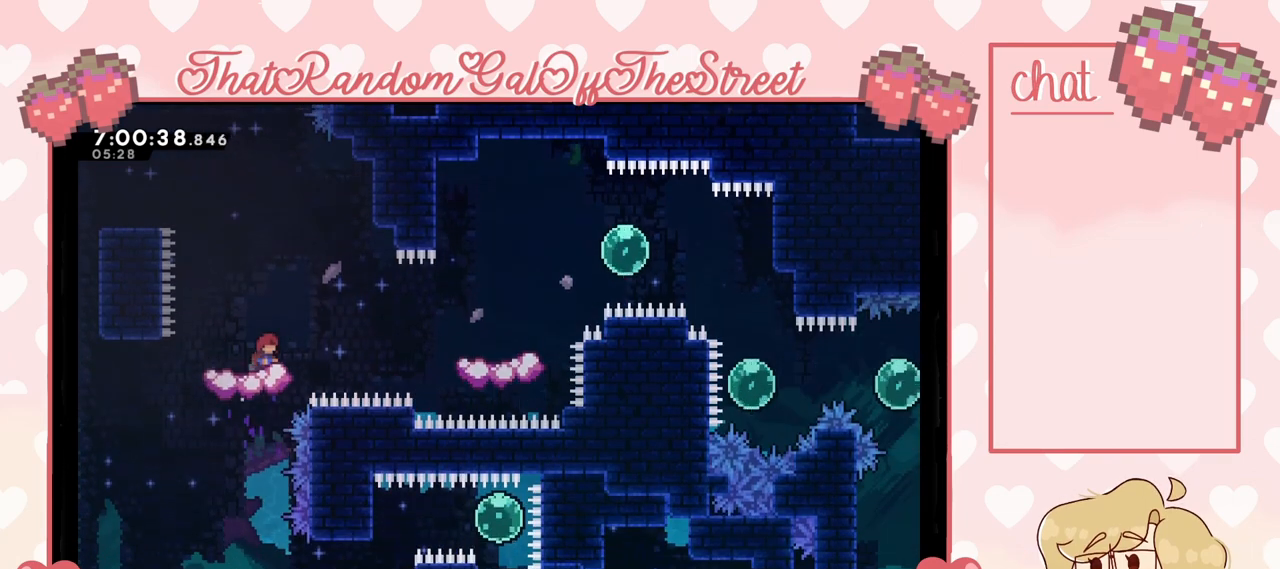
{"dt_ms": 500, "buttons": ["A"], "left_stick": "center", "right_stick": "center", "events": [[33, "A", "down"]]}
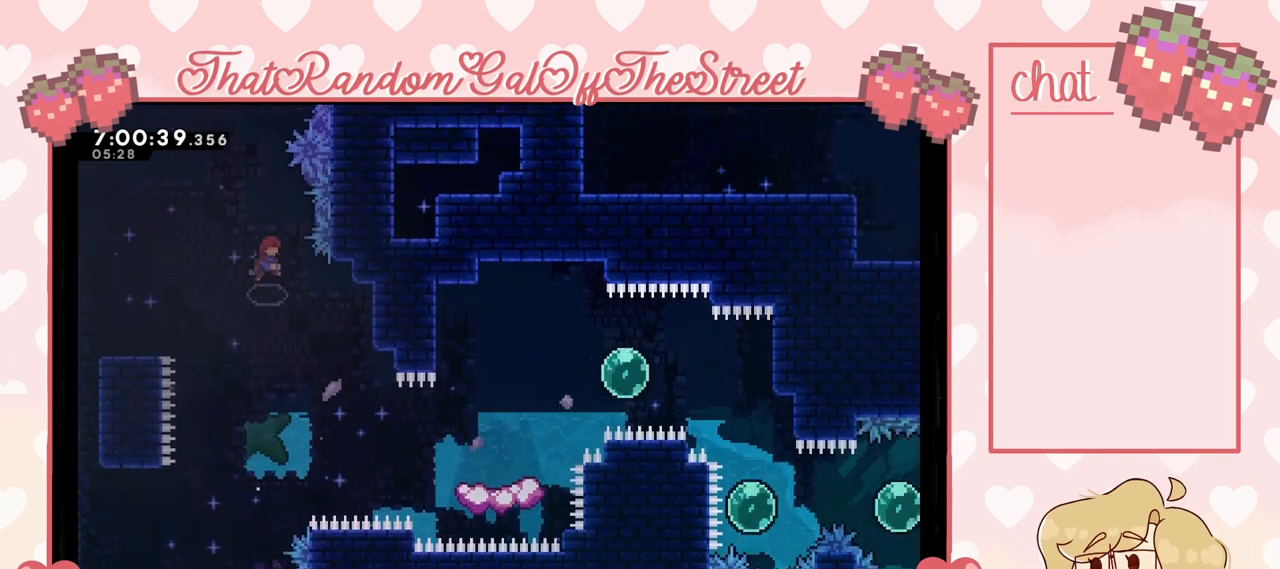
{"dt_ms": 500, "buttons": [], "left_stick": "right", "right_stick": "center", "events": [[100, "left_stick", "right"], [167, "A", "up"], [300, "left_stick", "center"], [400, "left_stick", "right"]]}
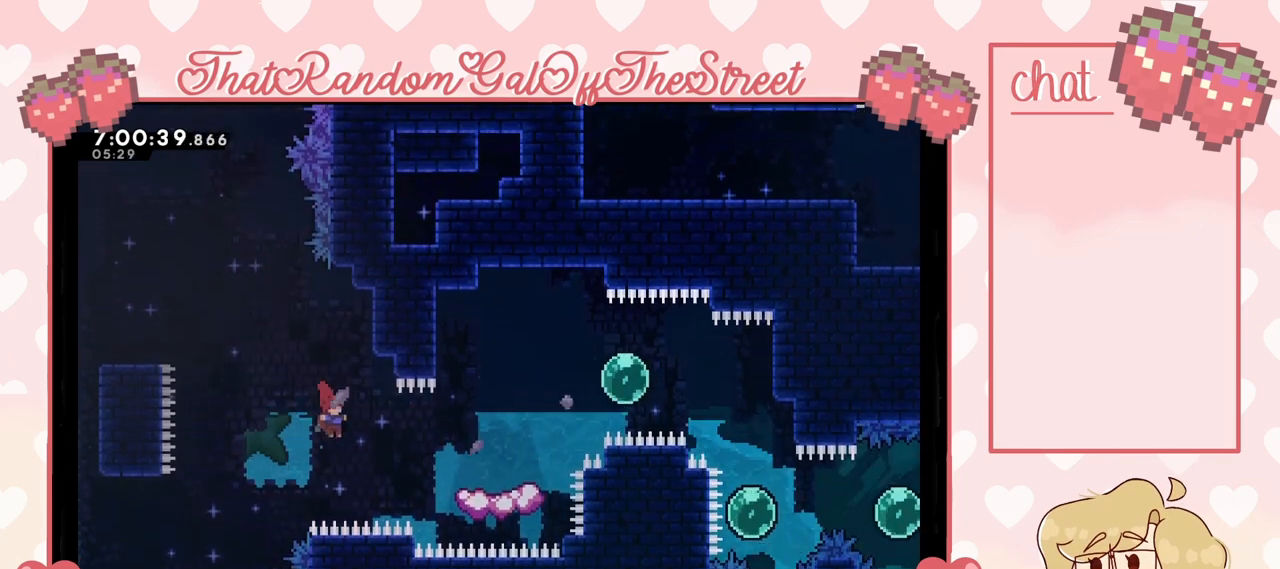
{"dt_ms": 500, "buttons": [], "left_stick": "center", "right_stick": "center", "events": [[67, "X", "down"], [200, "X", "up"], [400, "left_stick", "center"]]}
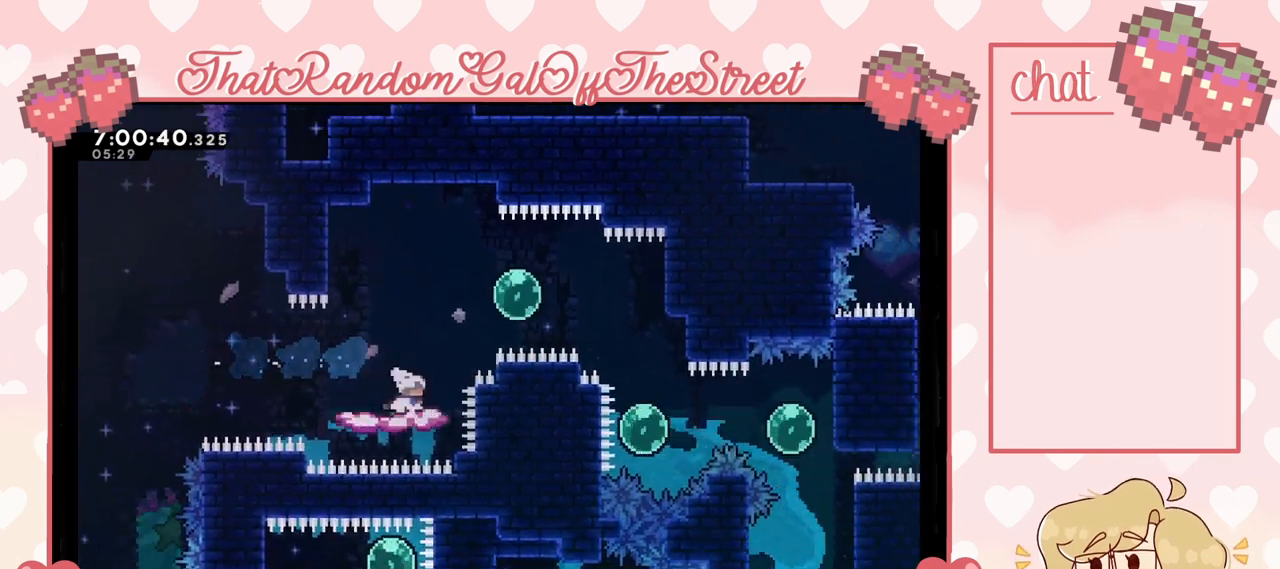
{"dt_ms": 500, "buttons": ["A"], "left_stick": "left", "right_stick": "center", "events": [[167, "left_stick", "right"], [267, "A", "down"], [333, "left_stick", "center"], [467, "left_stick", "left"]]}
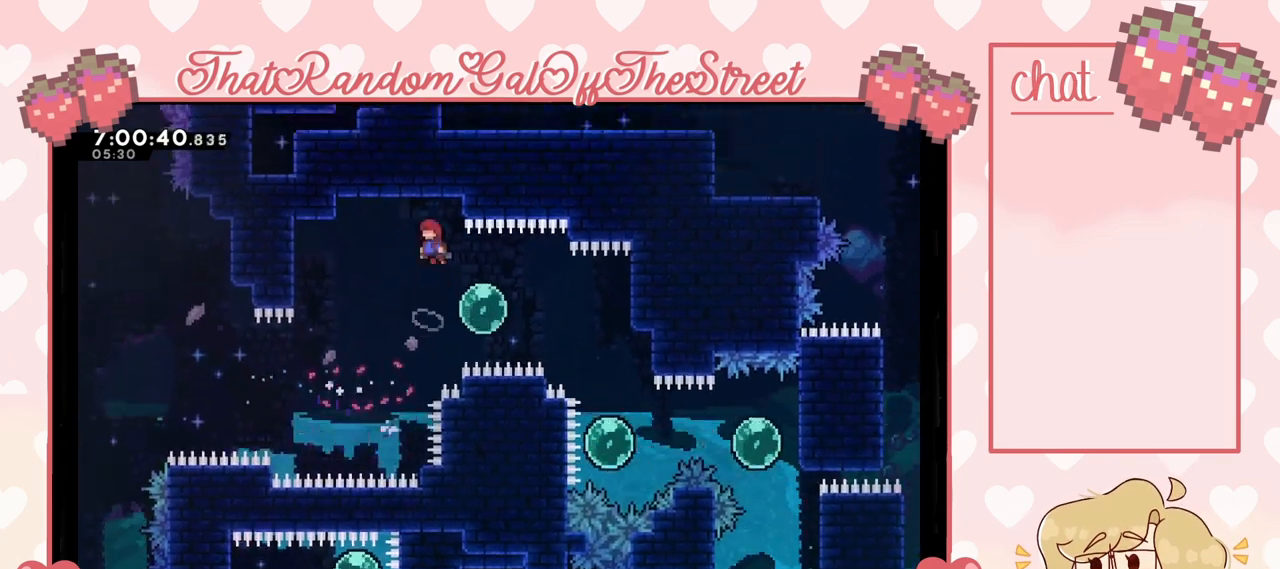
{"dt_ms": 500, "buttons": ["X"], "left_stick": "right", "right_stick": "center", "events": [[200, "left_stick", "center"], [333, "A", "up"], [367, "left_stick", "right"], [433, "X", "down"]]}
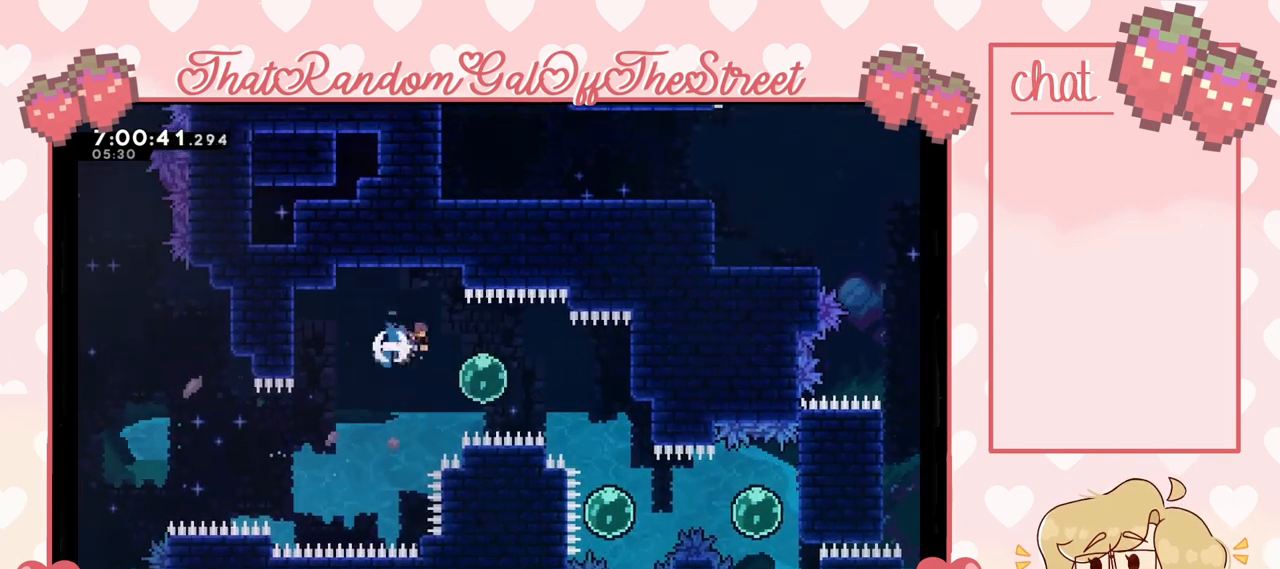
{"dt_ms": 500, "buttons": [], "left_stick": "right", "right_stick": "center", "events": [[100, "X", "up"], [233, "left_stick", "center"], [400, "left_stick", "right"]]}
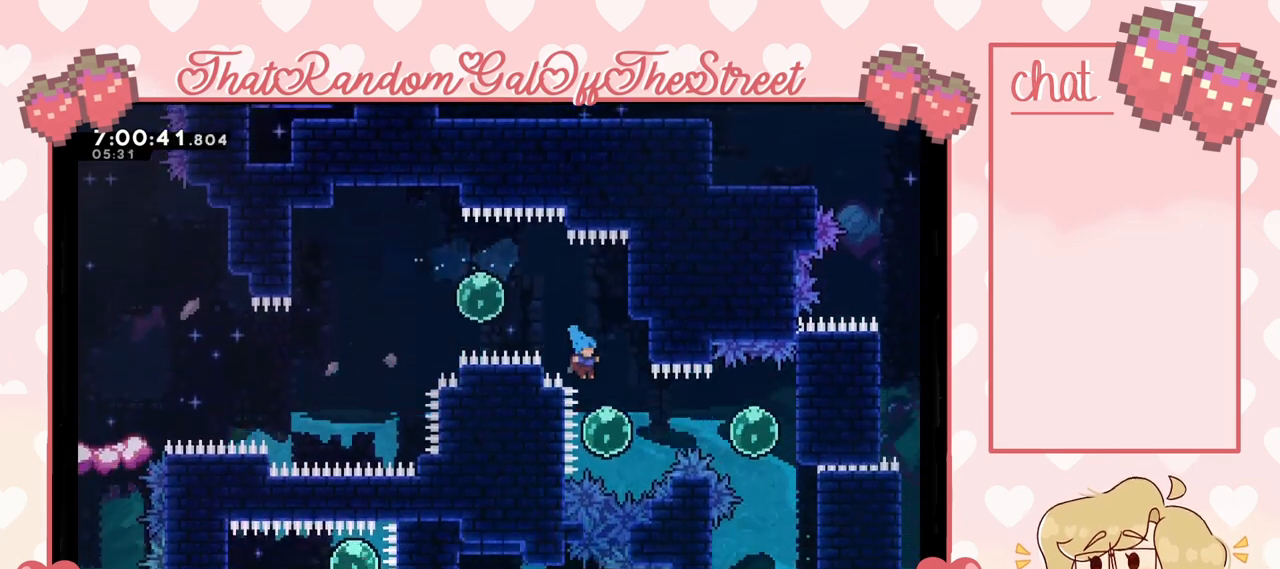
{"dt_ms": 500, "buttons": [], "left_stick": "right", "right_stick": "center", "events": []}
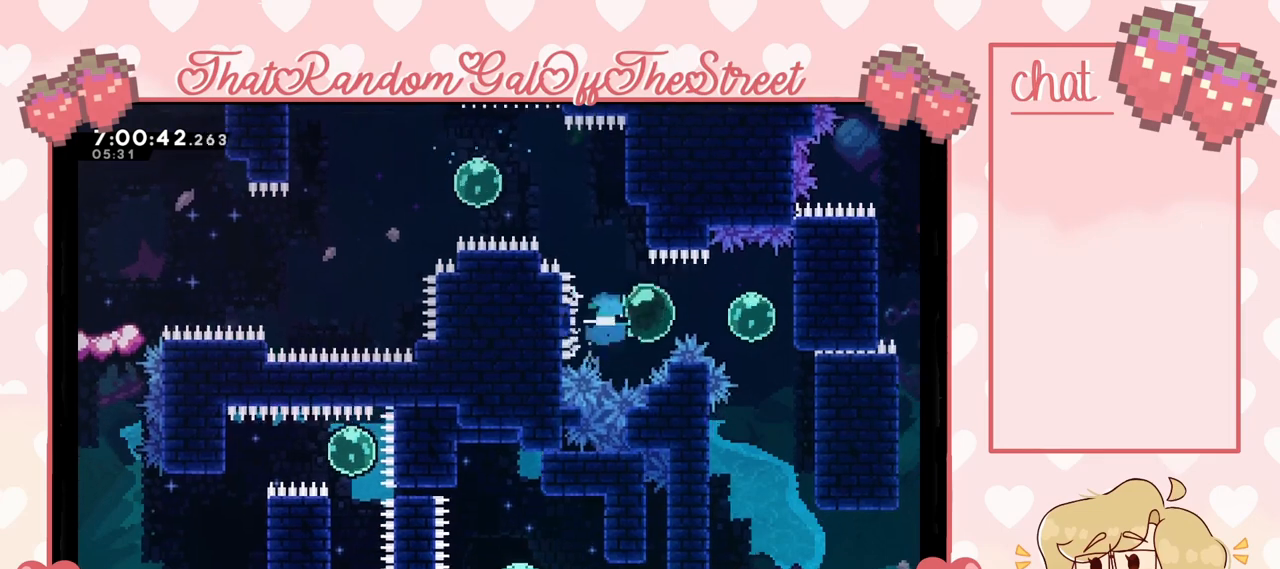
{"dt_ms": 500, "buttons": ["L2"], "left_stick": "right", "right_stick": "center", "events": [[467, "L2", "down"]]}
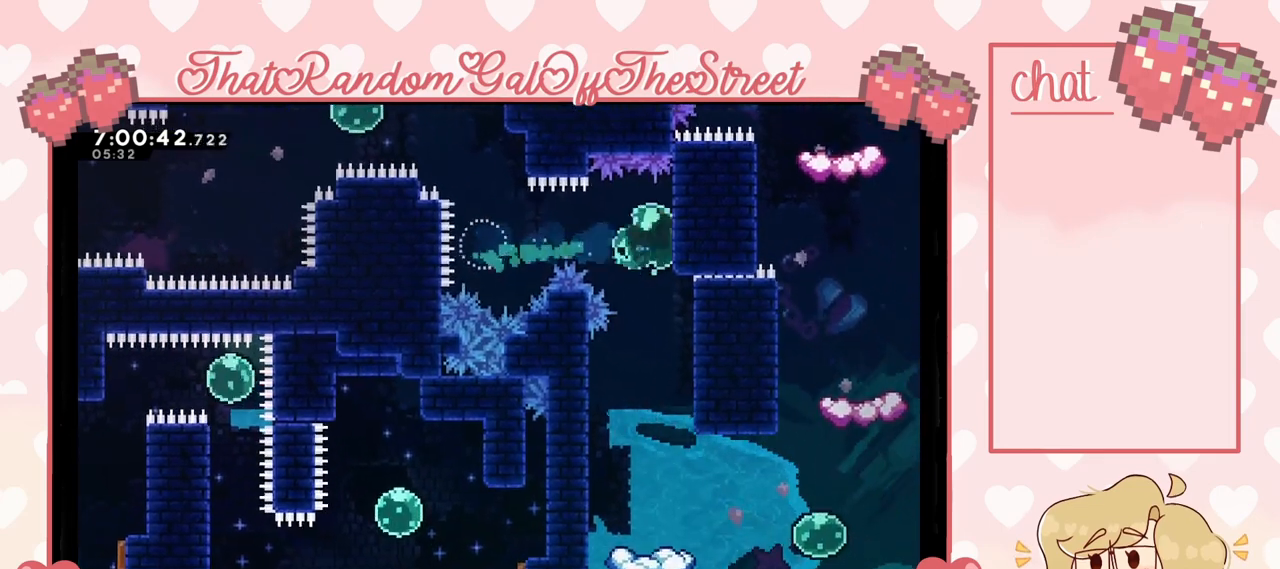
{"dt_ms": 500, "buttons": ["L2"], "left_stick": "right", "right_stick": "center", "events": []}
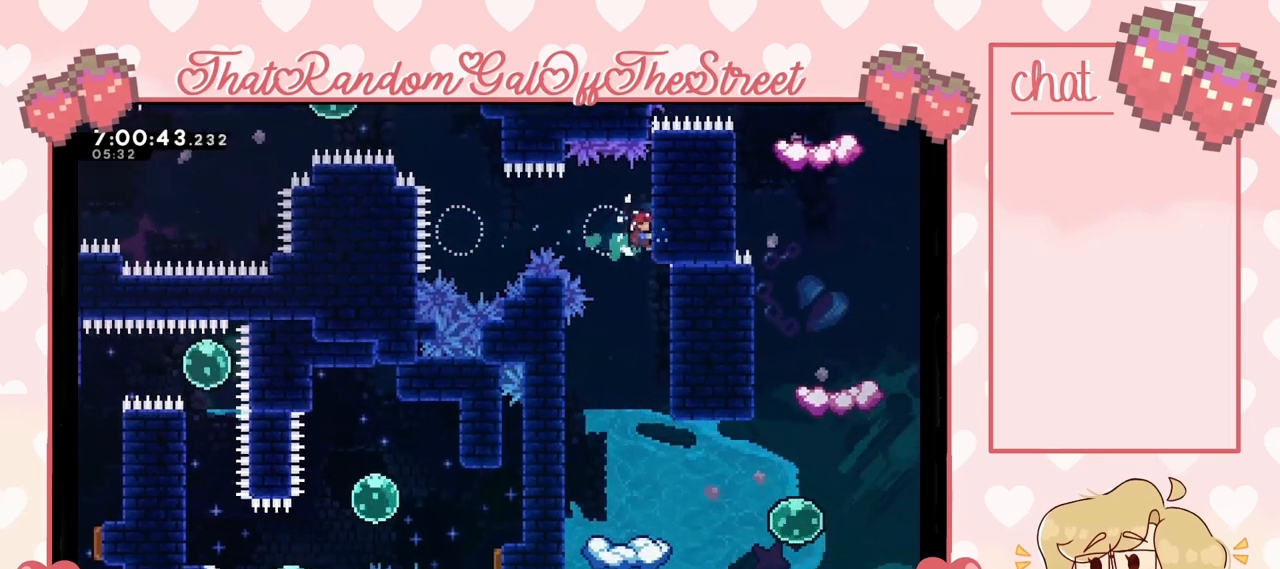
{"dt_ms": 1000, "buttons": [], "left_stick": "center", "right_stick": "center"}
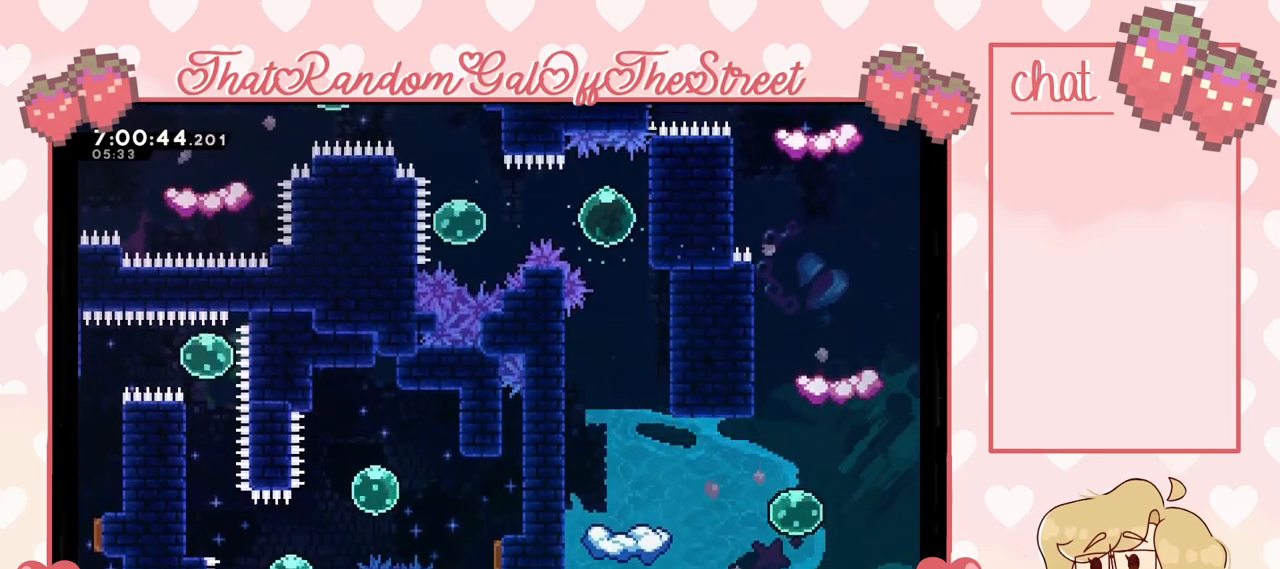
{"dt_ms": 500, "buttons": [], "left_stick": "center", "right_stick": "center", "events": []}
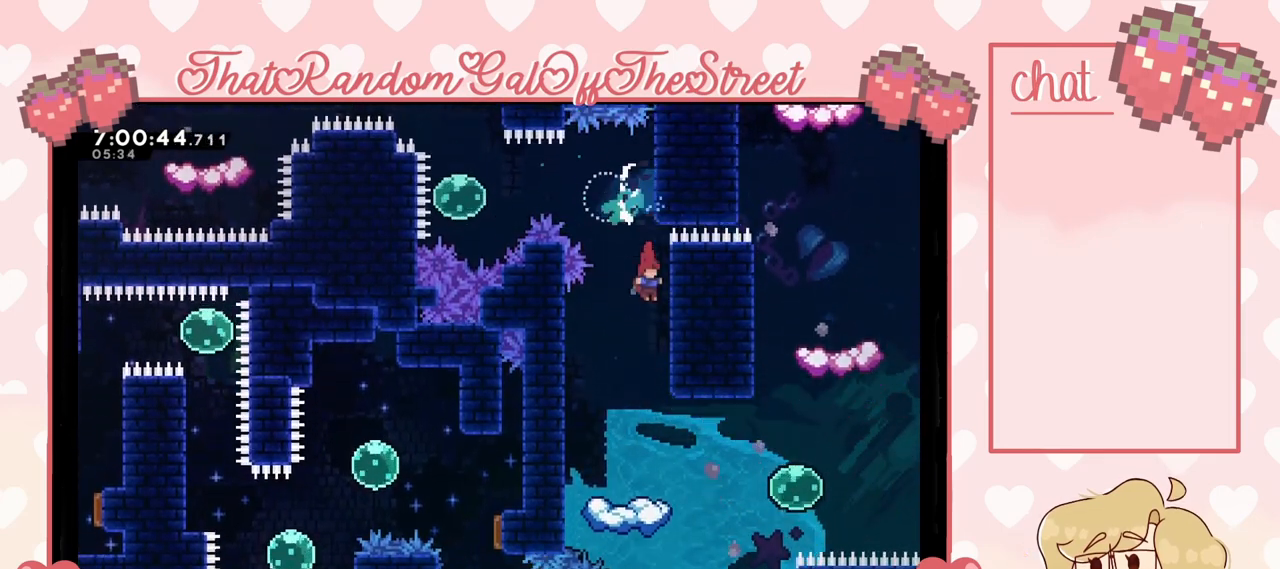
{"dt_ms": 500, "buttons": [], "left_stick": "center", "right_stick": "center", "events": []}
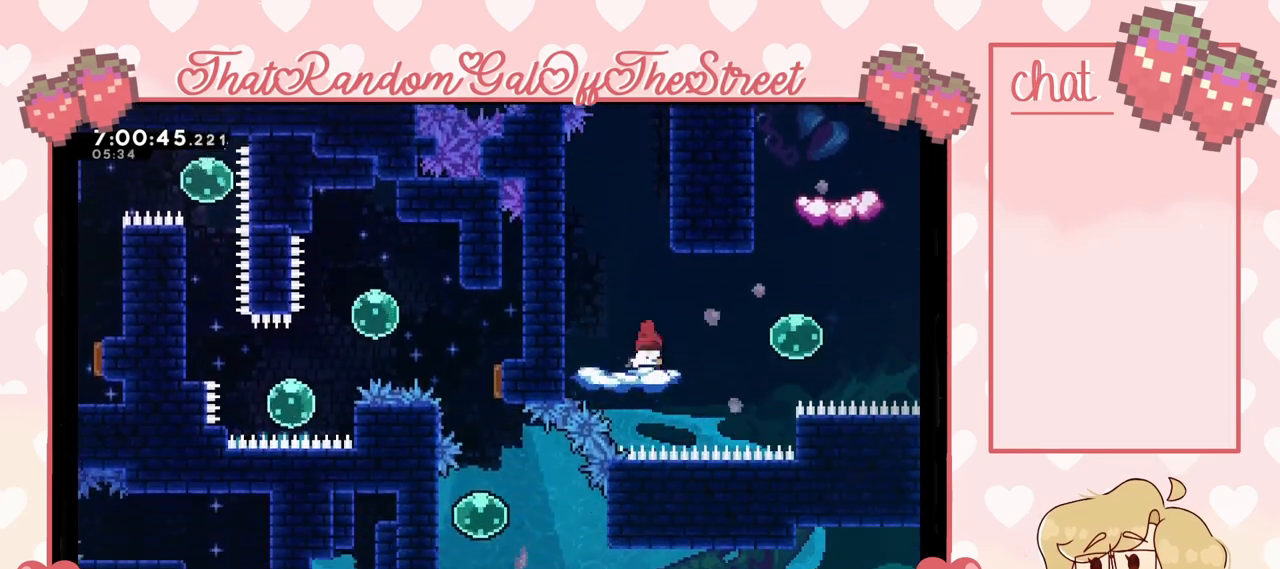
{"dt_ms": 500, "buttons": ["A"], "left_stick": "right", "right_stick": "center", "events": [[100, "left_stick", "right"], [300, "A", "down"]]}
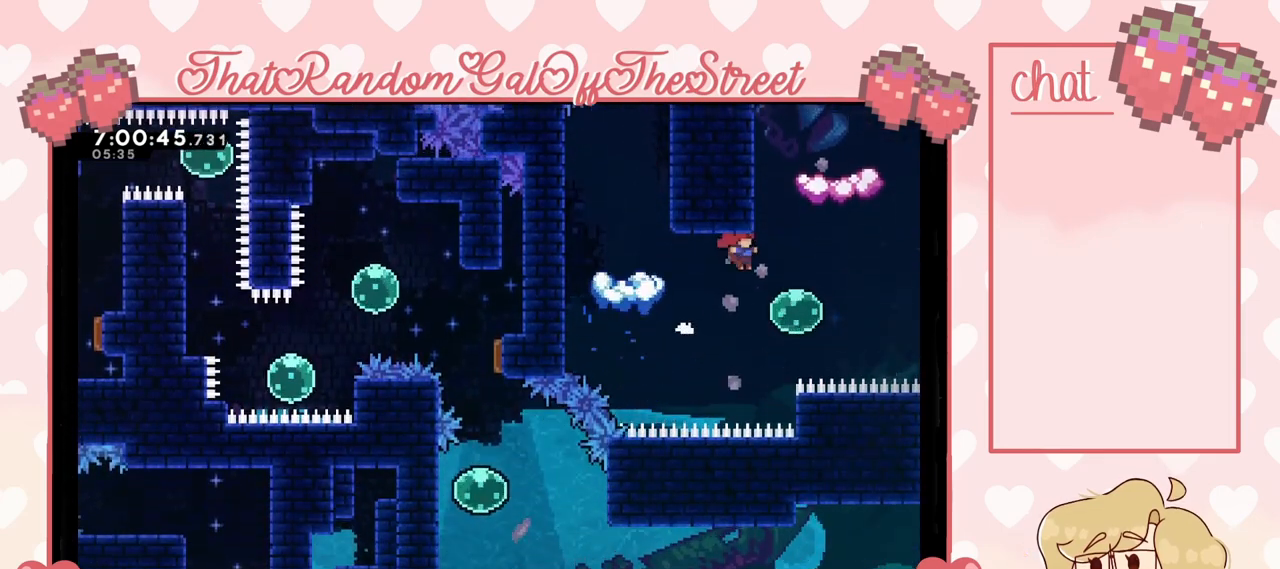
{"dt_ms": 500, "buttons": [], "left_stick": "up", "right_stick": "center", "events": [[100, "A", "up"], [267, "left_stick", "up"]]}
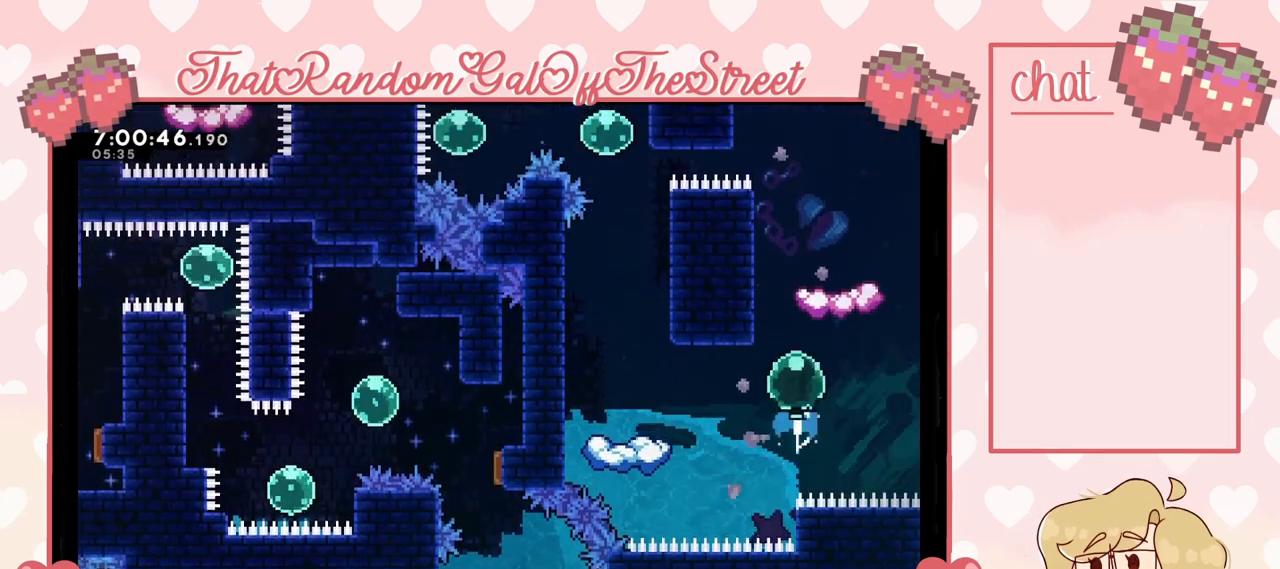
{"dt_ms": 500, "buttons": ["L2"], "left_stick": "up-left", "right_stick": "center", "events": [[133, "left_stick", "up-left"], [267, "L2", "down"]]}
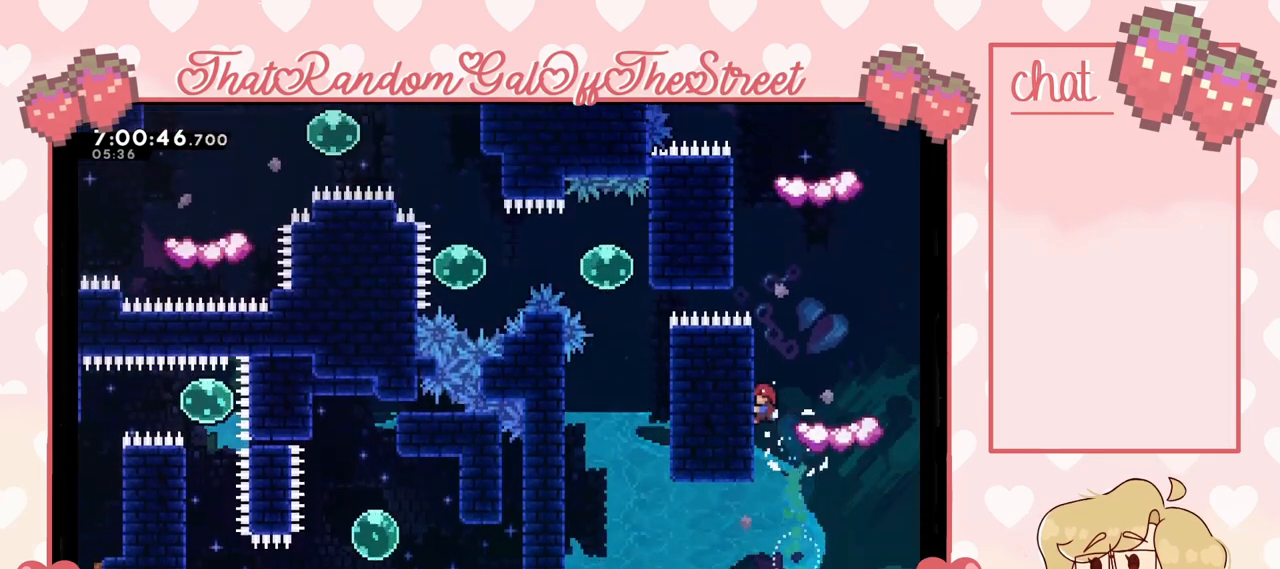
{"dt_ms": 500, "buttons": ["L2"], "left_stick": "up-left", "right_stick": "center", "events": []}
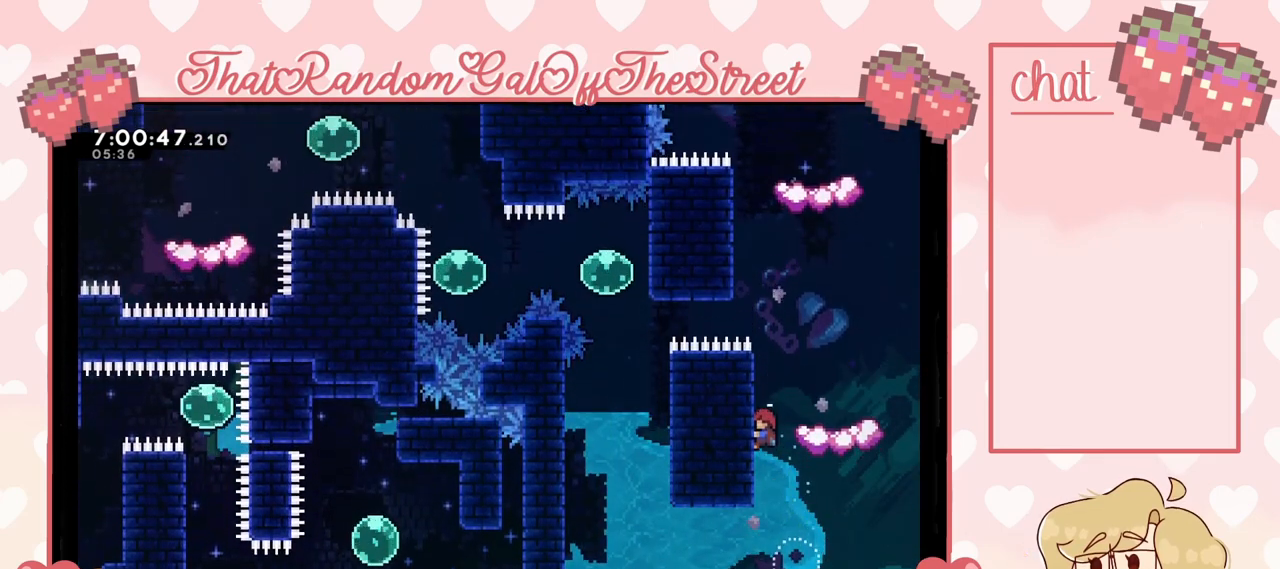
{"dt_ms": 500, "buttons": ["A"], "left_stick": "center", "right_stick": "center", "events": [[367, "A", "down"], [433, "left_stick", "center"], [467, "L2", "up"]]}
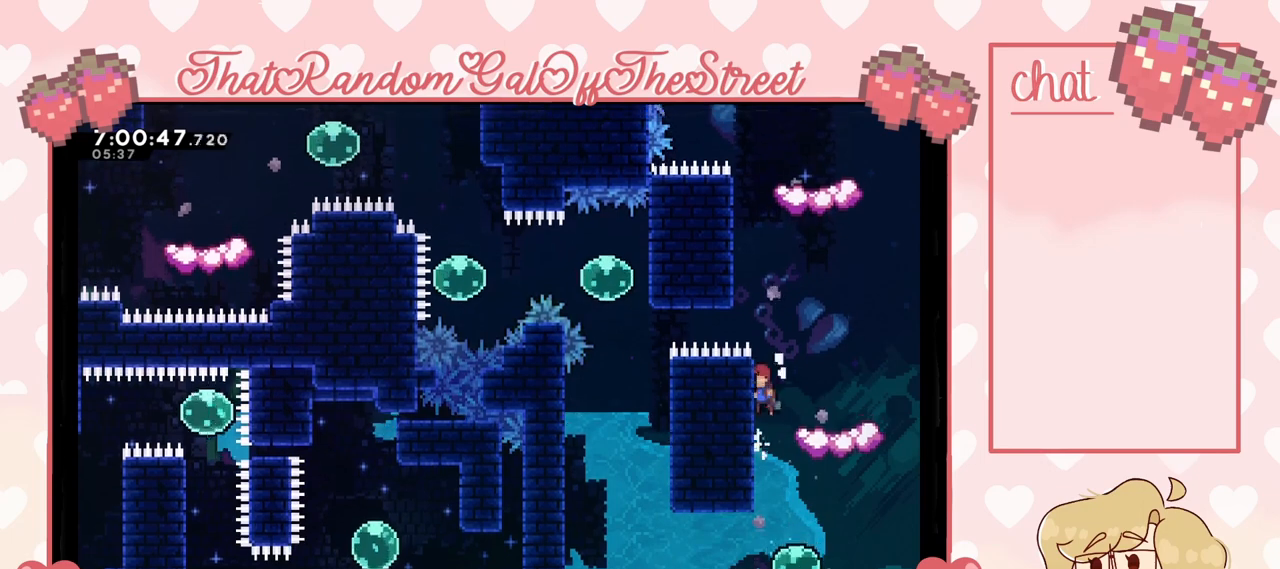
{"dt_ms": 500, "buttons": [], "left_stick": "center", "right_stick": "center", "events": [[133, "left_stick", "right"], [433, "left_stick", "center"], [467, "A", "up"]]}
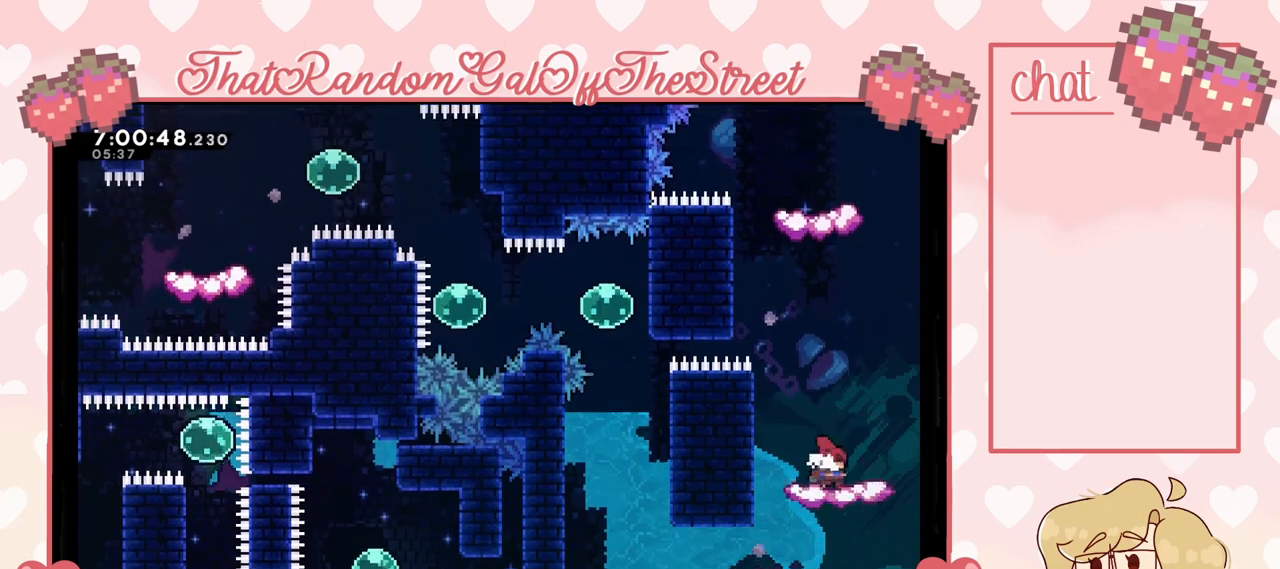
{"dt_ms": 500, "buttons": ["A"], "left_stick": "center", "right_stick": "center", "events": [[333, "A", "down"]]}
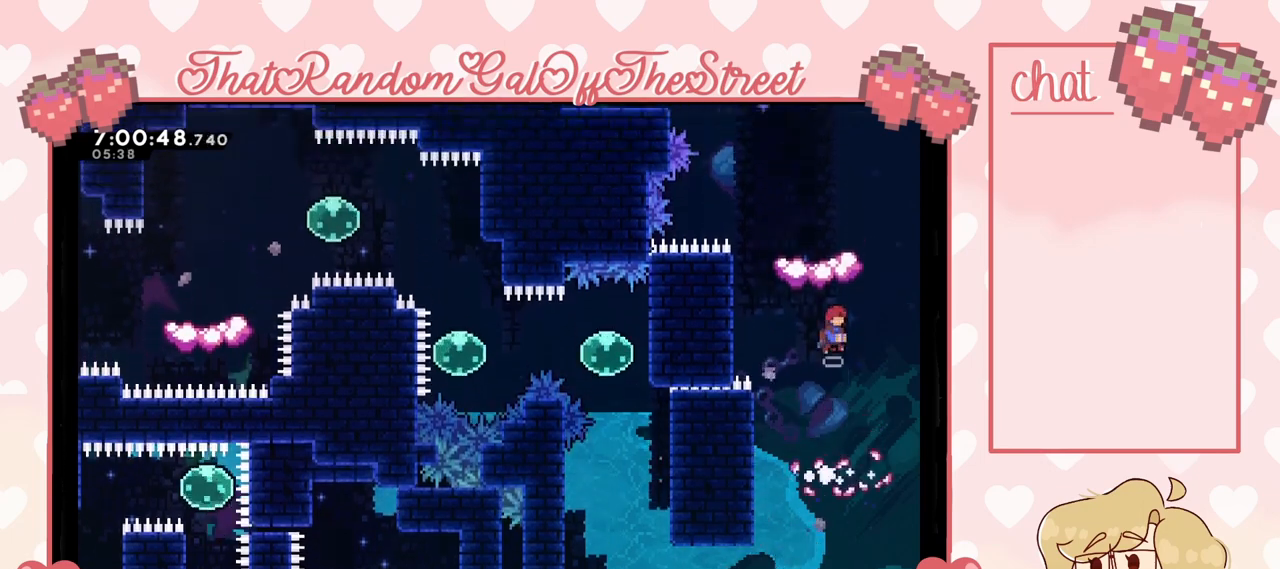
{"dt_ms": 500, "buttons": [], "left_stick": "left", "right_stick": "center", "events": [[200, "A", "up"], [233, "left_stick", "up"], [400, "left_stick", "left"]]}
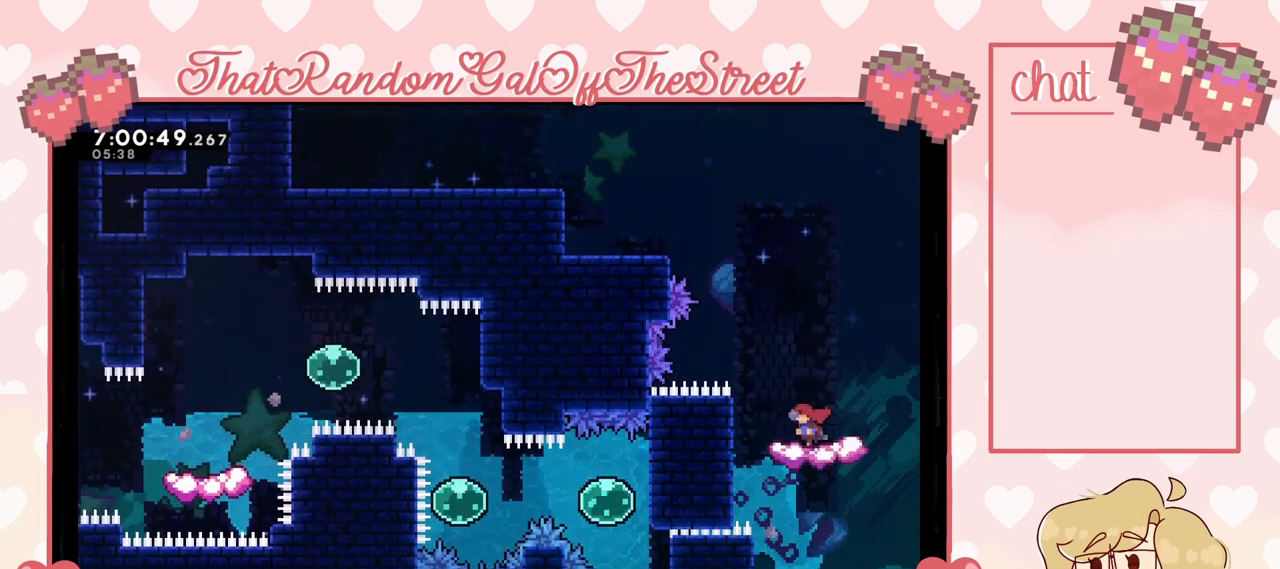
{"dt_ms": 500, "buttons": ["A"], "left_stick": "left", "right_stick": "center", "events": [[33, "left_stick", "center"], [200, "A", "down"], [200, "left_stick", "left"]]}
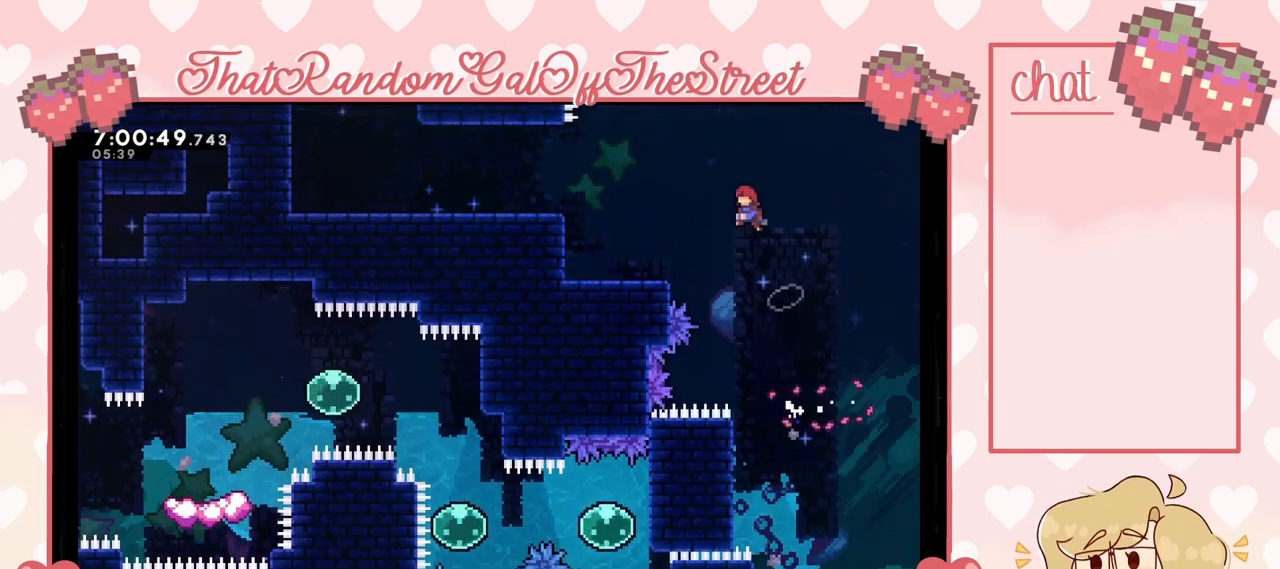
{"dt_ms": 500, "buttons": ["X"], "left_stick": "left", "right_stick": "center", "events": [[233, "A", "up"], [400, "X", "down"]]}
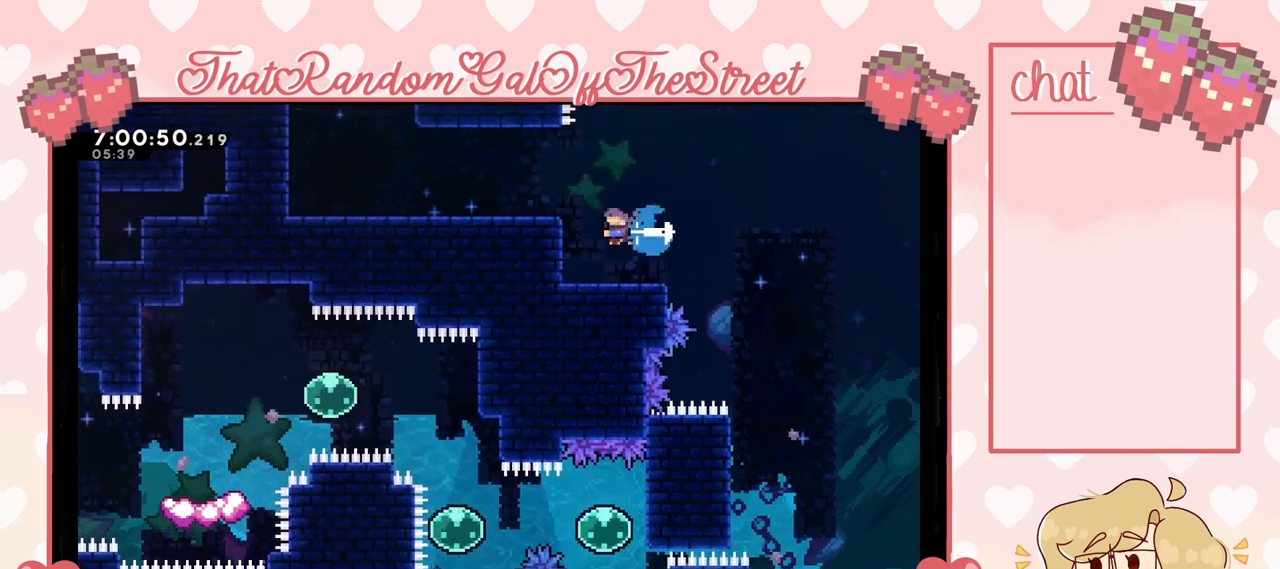
{"dt_ms": 500, "buttons": [], "left_stick": "left", "right_stick": "center", "events": [[33, "X", "up"], [100, "L2", "down"], [200, "A", "down"], [300, "A", "up"], [300, "L2", "up"]]}
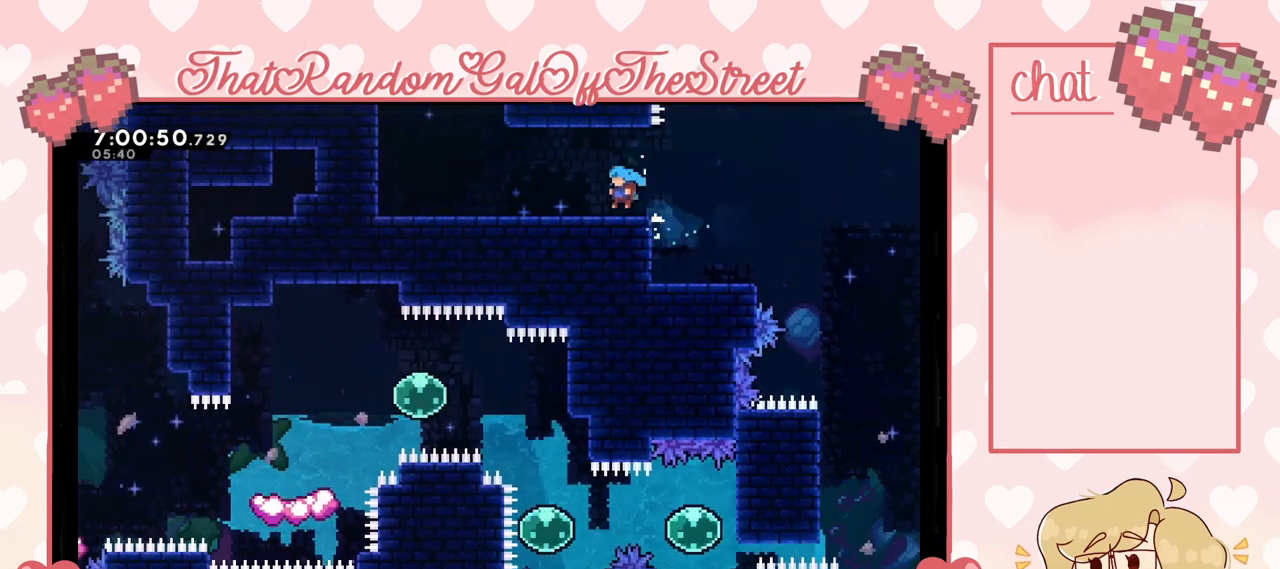
{"dt_ms": 500, "buttons": ["A"], "left_stick": "left", "right_stick": "center", "events": [[67, "X", "down"], [167, "X", "up"], [200, "A", "down"]]}
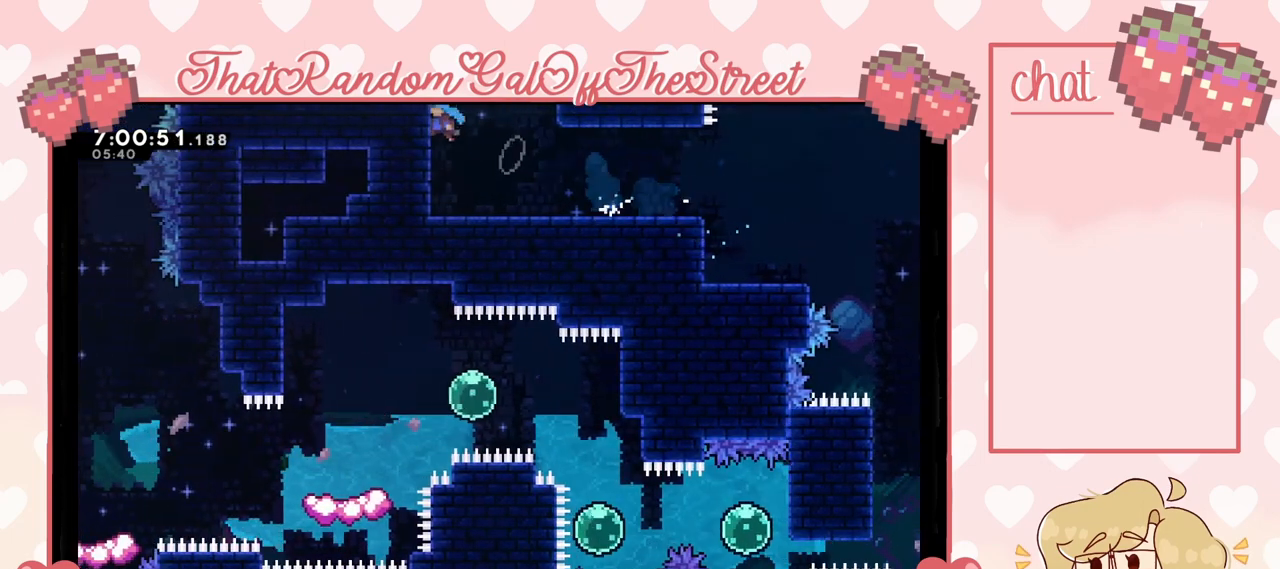
{"dt_ms": 500, "buttons": ["L2"], "left_stick": "up", "right_stick": "center", "events": [[67, "L2", "down"], [133, "A", "up"], [300, "left_stick", "up-left"], [400, "left_stick", "up"]]}
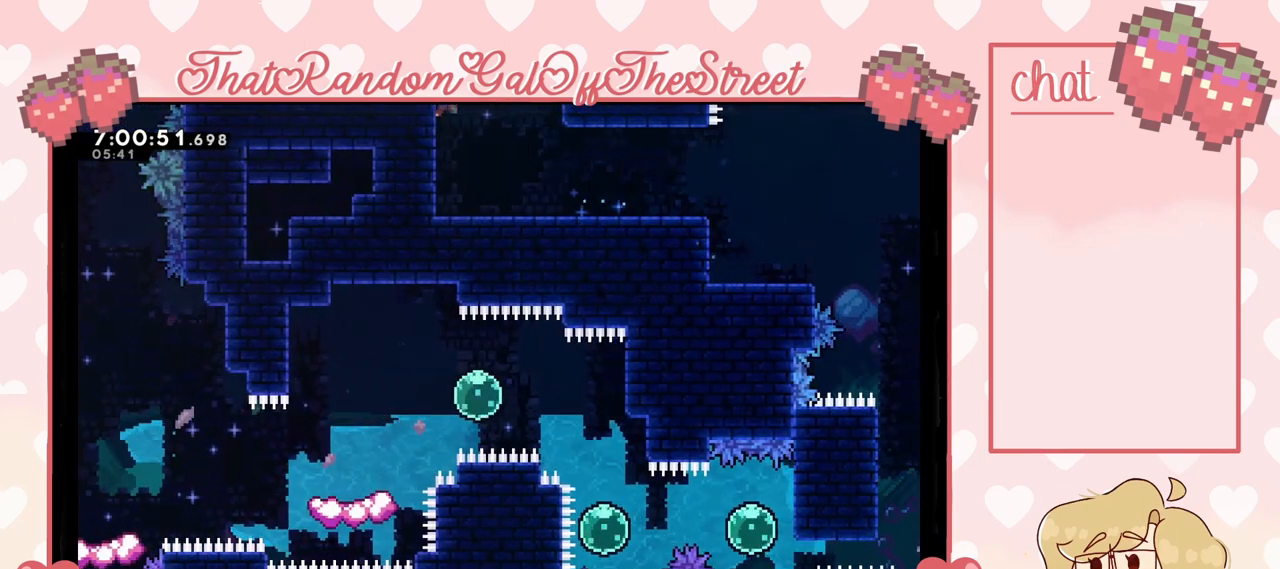
{"dt_ms": 500, "buttons": ["L2"], "left_stick": "up", "right_stick": "center", "events": []}
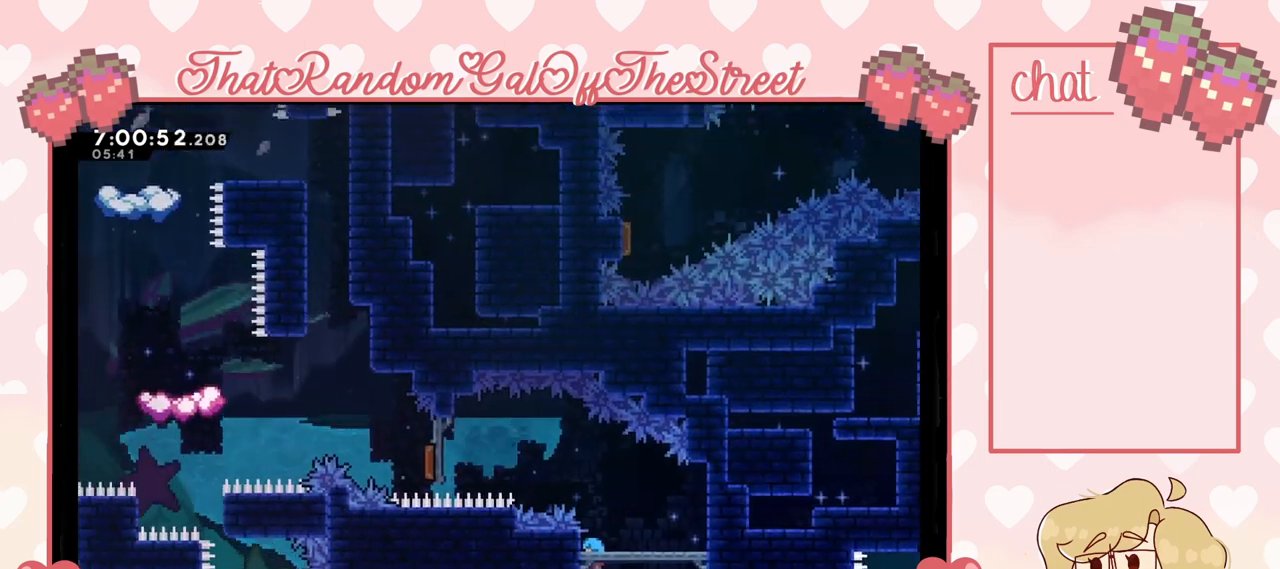
{"dt_ms": 500, "buttons": ["L2"], "left_stick": "center", "right_stick": "center", "events": [[200, "left_stick", "center"]]}
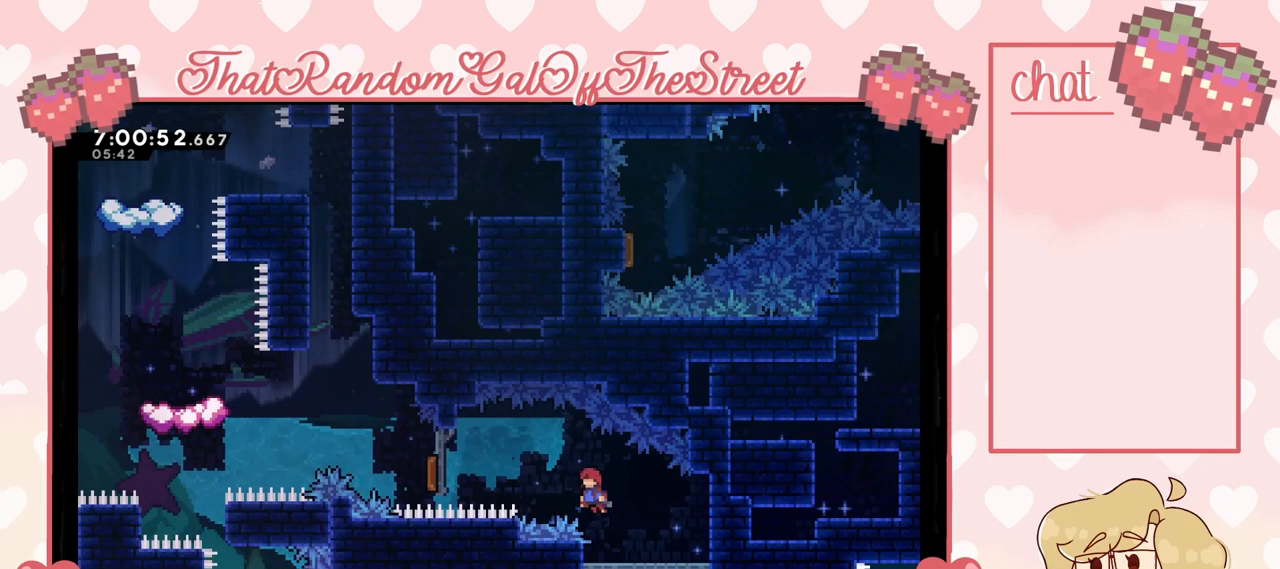
{"dt_ms": 500, "buttons": [], "left_stick": "center", "right_stick": "center", "events": [[67, "left_stick", "right"], [133, "L2", "up"], [267, "left_stick", "center"]]}